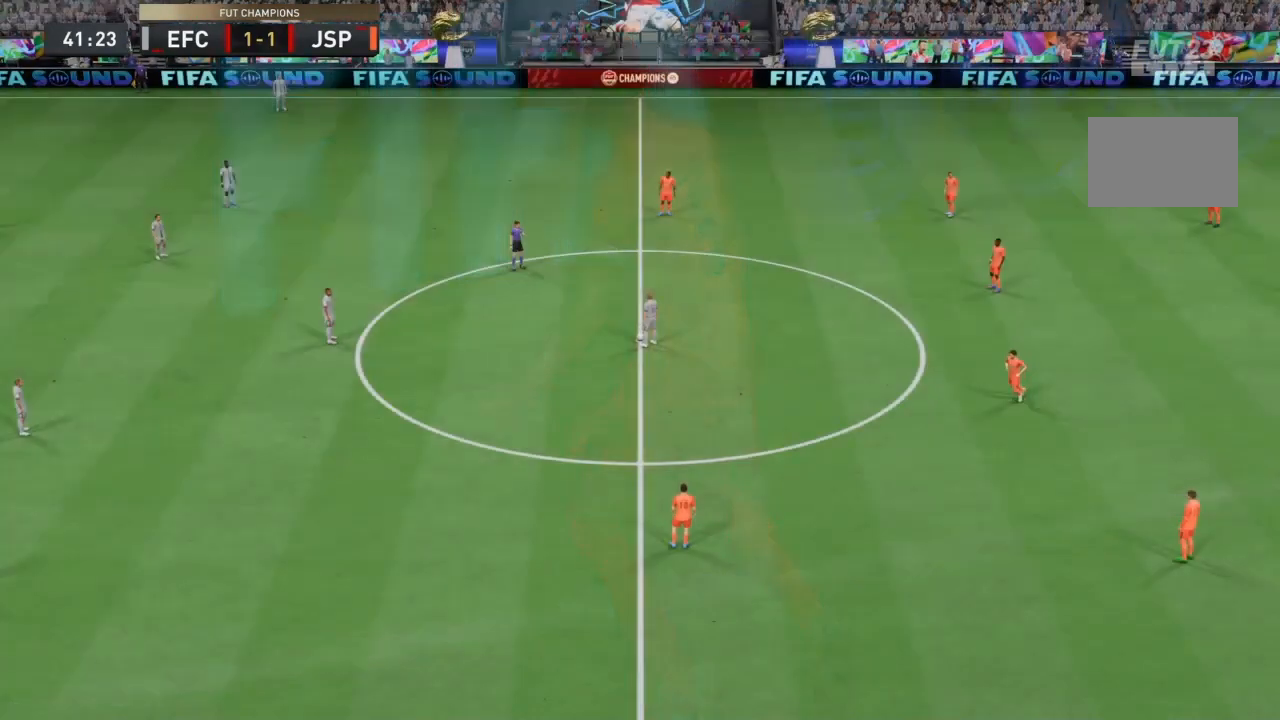
Gameplay with a controller (PlayStation layout); each line is a JSON object with the inputs held at the frame after it. "events" lists button and stick changes between this image and that frame as [ms after this image, input, new state], when the widget could be followed in between. Not read: L3 R3.
{"buttons": ["L1", "R2"], "left_stick": "left", "right_stick": "center", "events": [[367, "L1", "down"], [434, "R2", "down"]]}
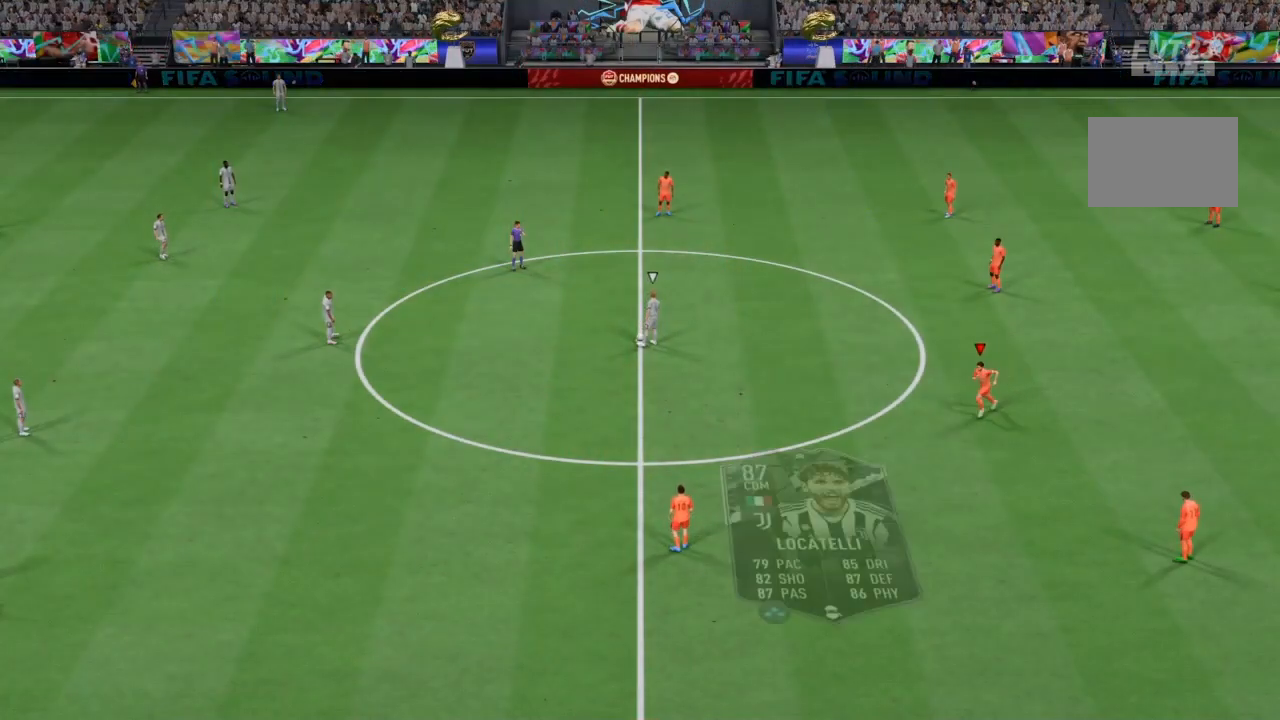
{"buttons": ["R2"], "left_stick": "left", "right_stick": "center", "events": [[133, "L1", "up"]]}
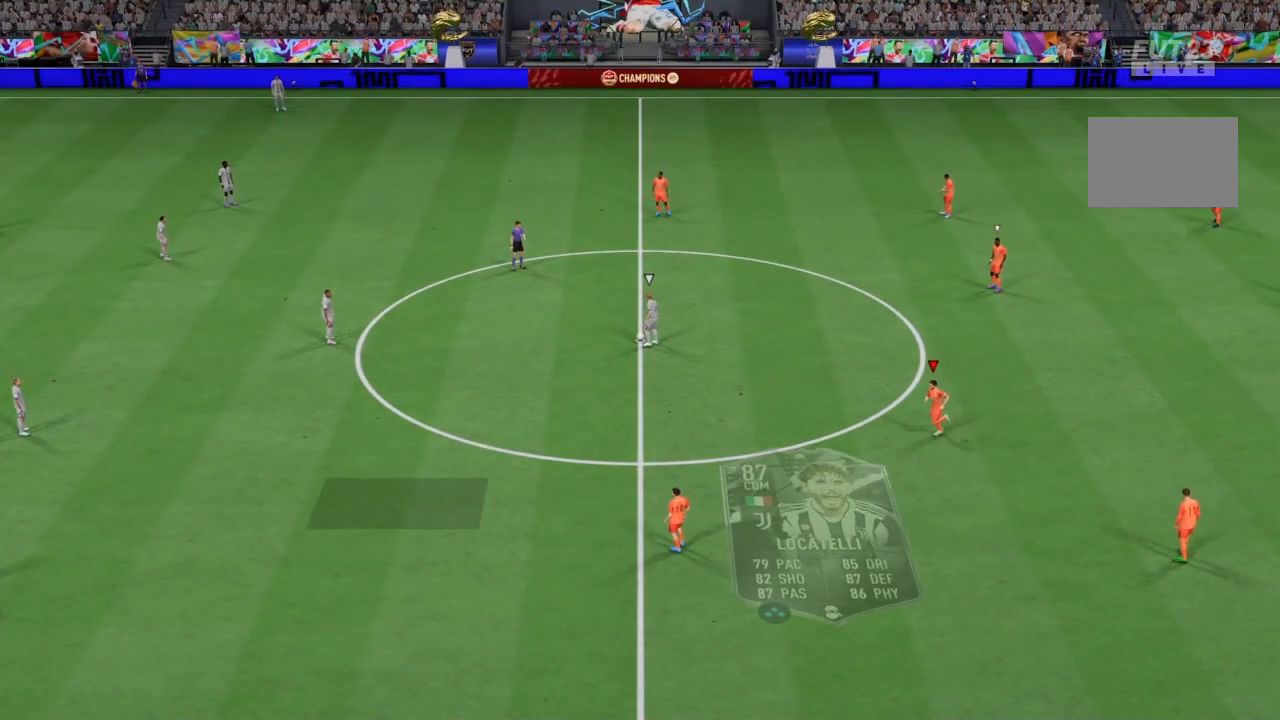
{"buttons": ["L1", "R2"], "left_stick": "down-left", "right_stick": "center", "events": [[167, "left_stick", "down-left"], [334, "L1", "down"]]}
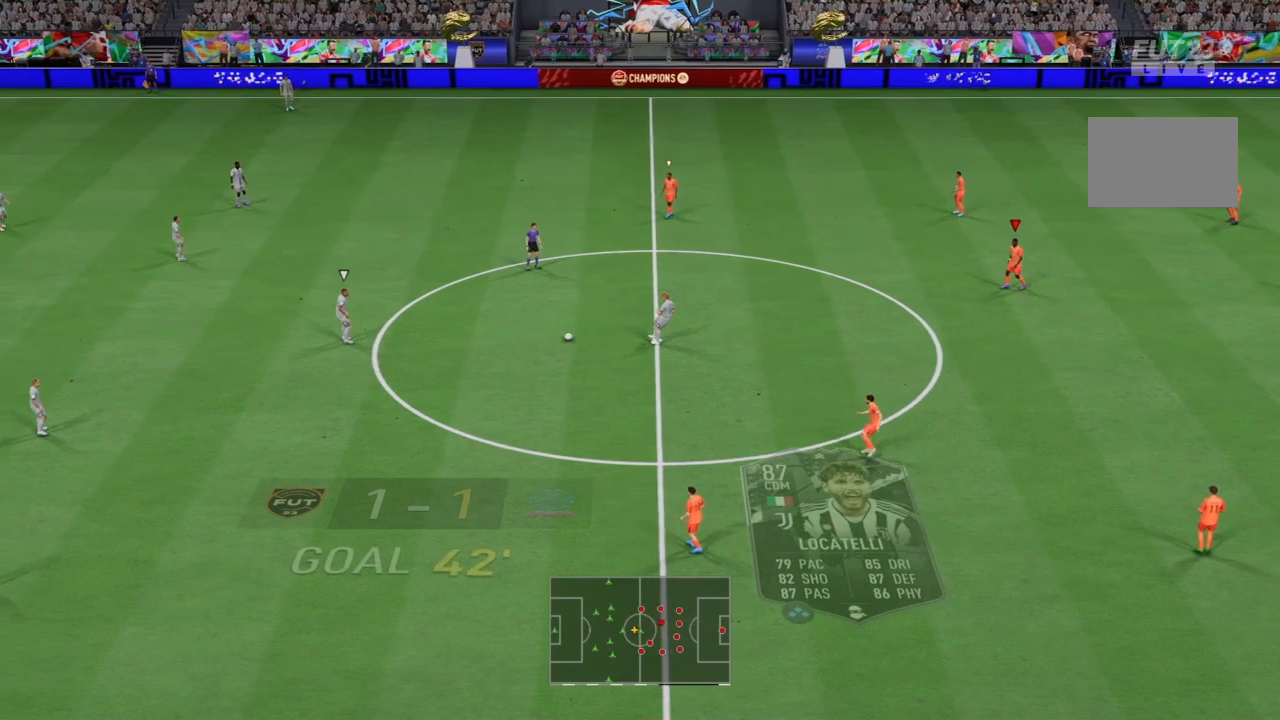
{"buttons": ["R2"], "left_stick": "down-left", "right_stick": "center", "events": [[33, "L1", "up"]]}
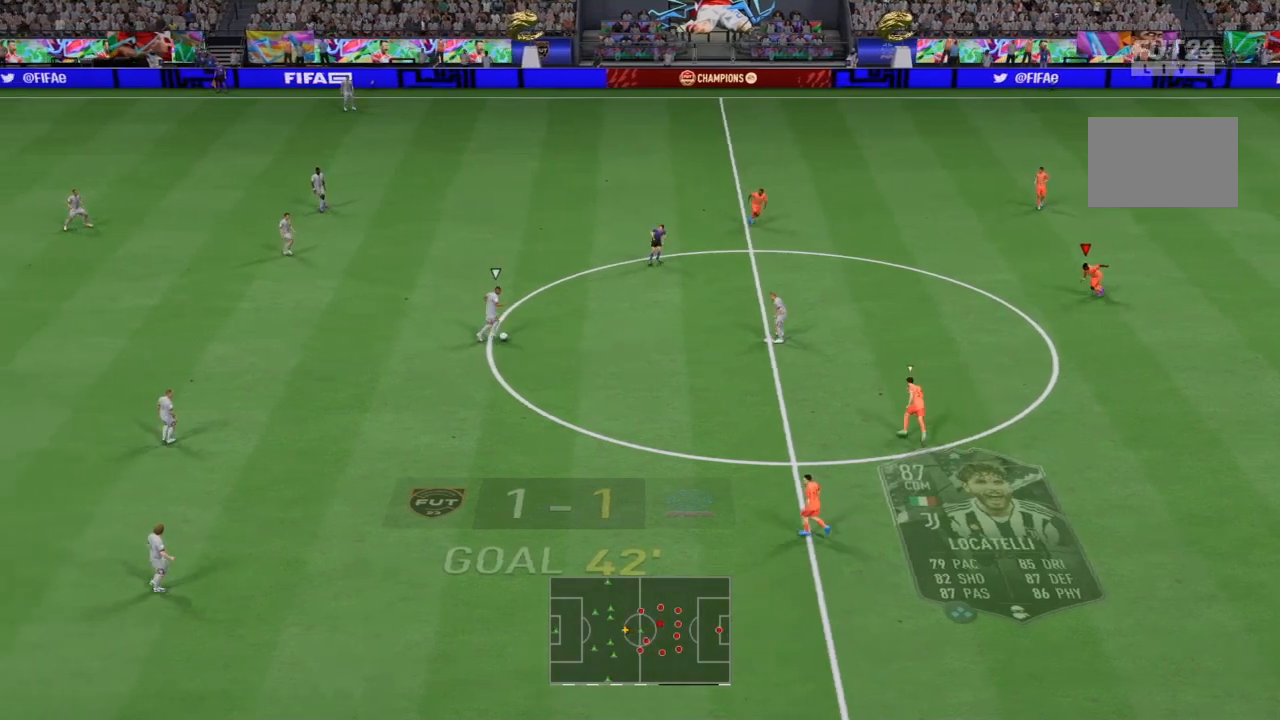
{"buttons": ["R2"], "left_stick": "down-left", "right_stick": "center", "events": []}
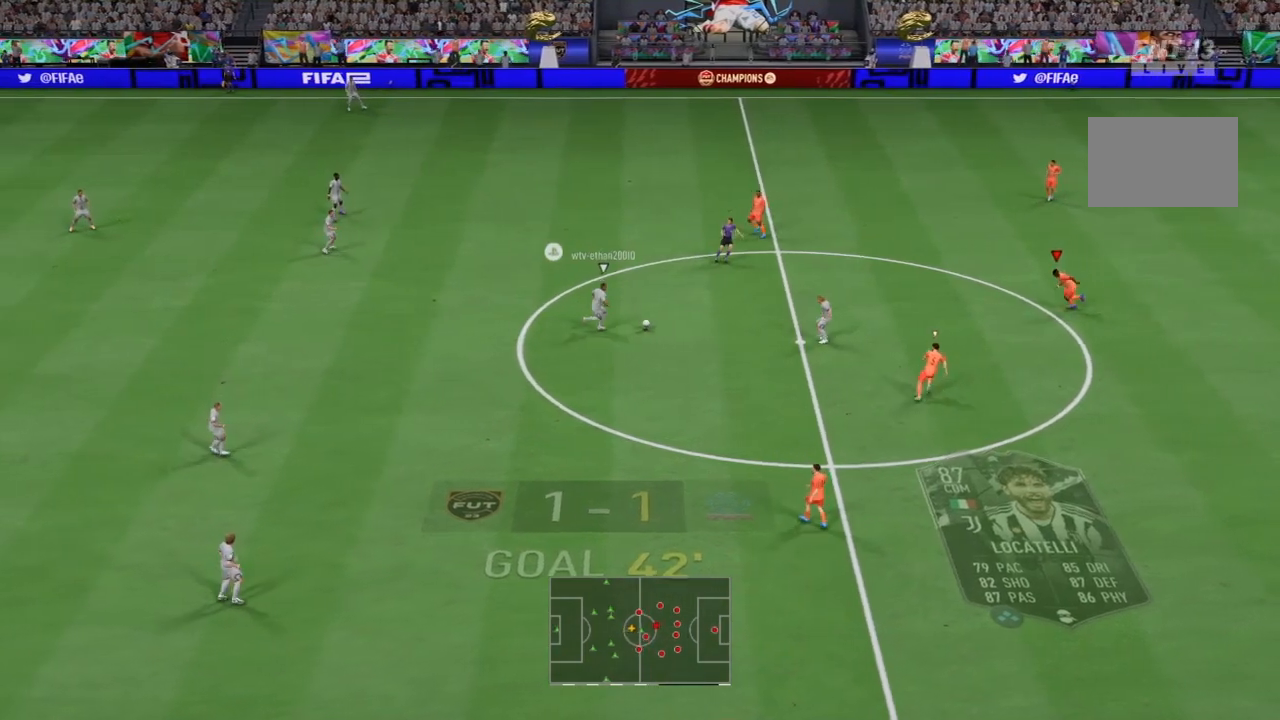
{"buttons": ["R2"], "left_stick": "left", "right_stick": "center", "events": [[66, "left_stick", "left"]]}
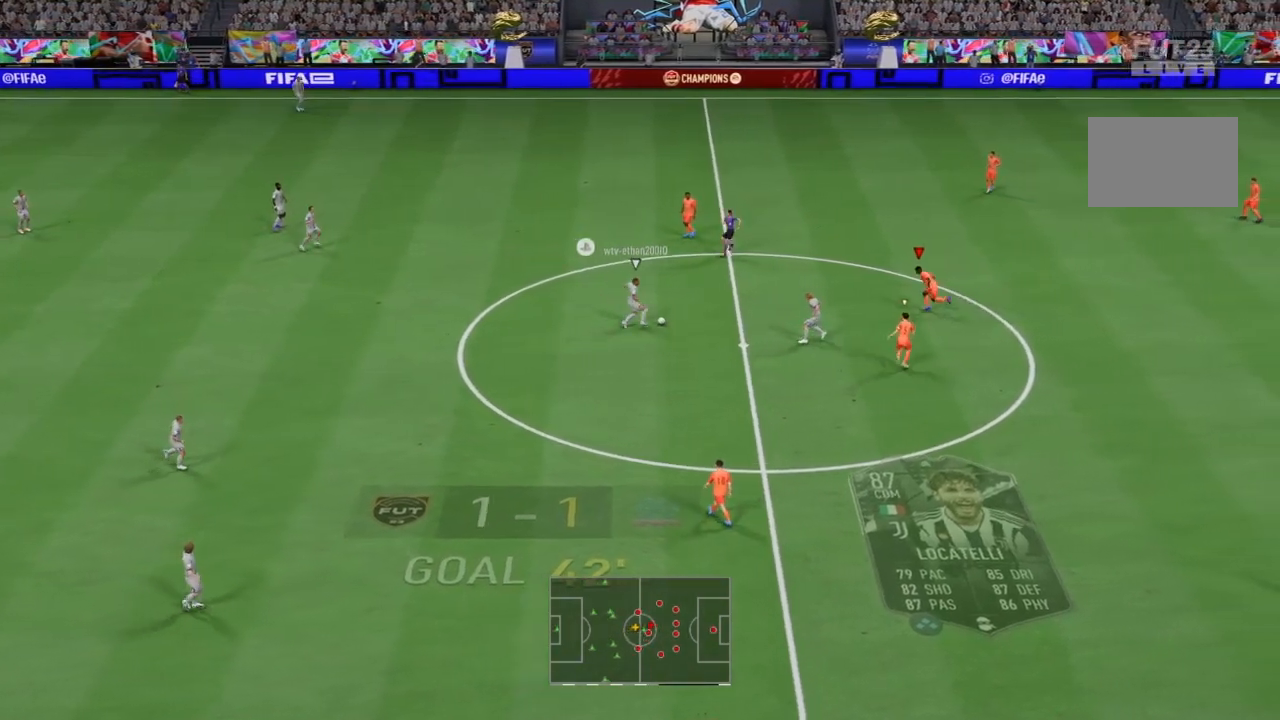
{"buttons": ["L2", "R1", "R2"], "left_stick": "down", "right_stick": "center", "events": [[234, "L2", "down"], [267, "R1", "down"], [300, "left_stick", "down-left"], [367, "R1", "up"], [467, "R1", "down"], [467, "left_stick", "down"]]}
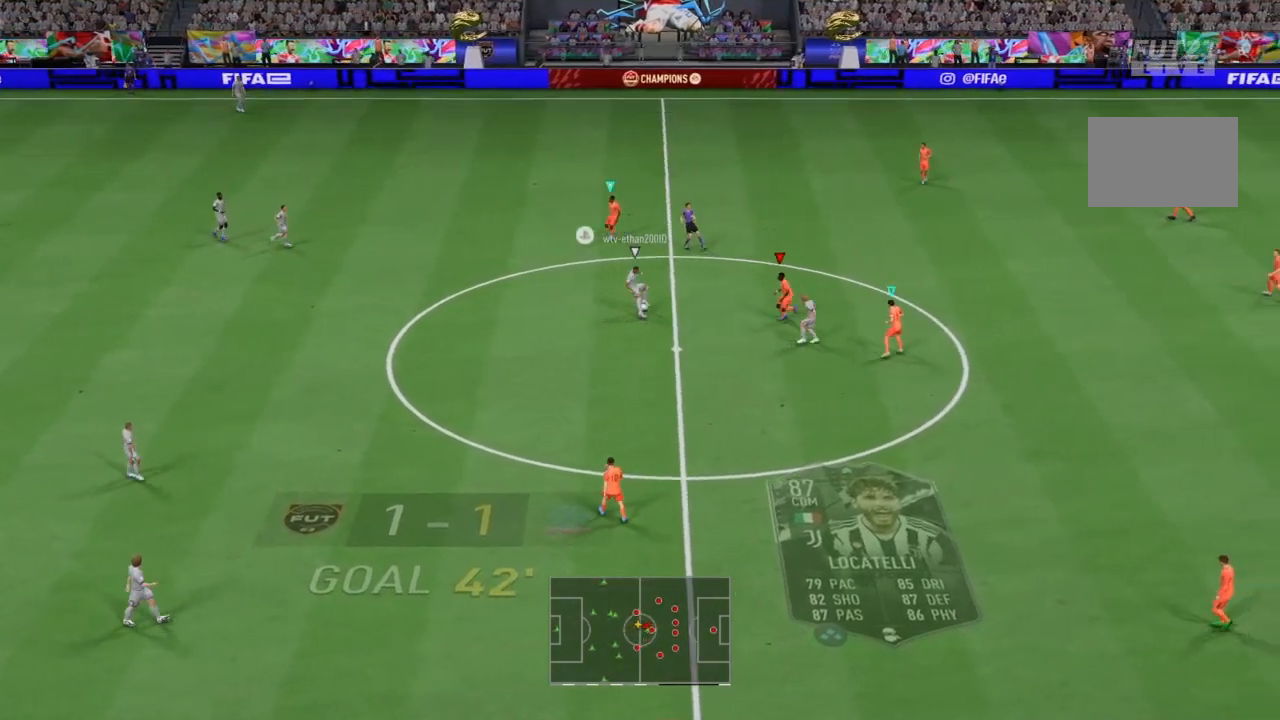
{"buttons": ["L2", "R1", "R2"], "left_stick": "up-right", "right_stick": "center", "events": [[133, "left_stick", "down-right"], [267, "left_stick", "right"], [367, "left_stick", "up-right"]]}
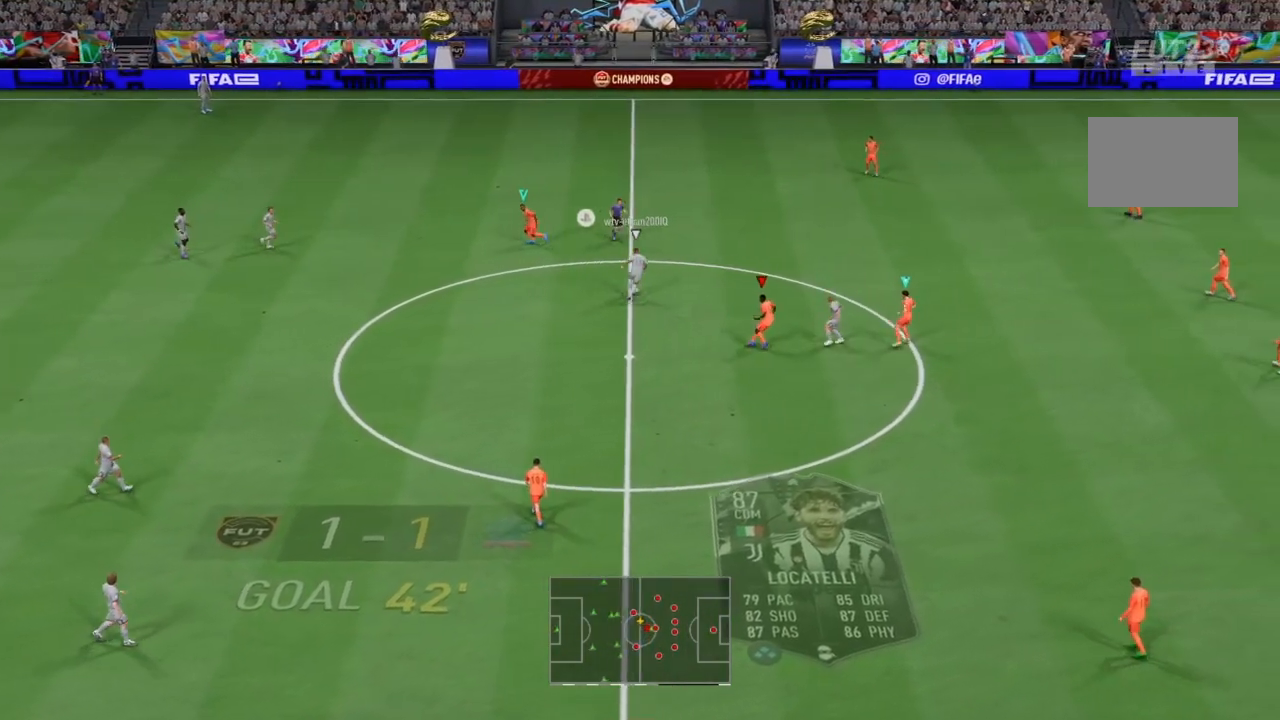
{"buttons": ["R2"], "left_stick": "up-right", "right_stick": "center", "events": [[267, "R1", "up"], [334, "L2", "up"]]}
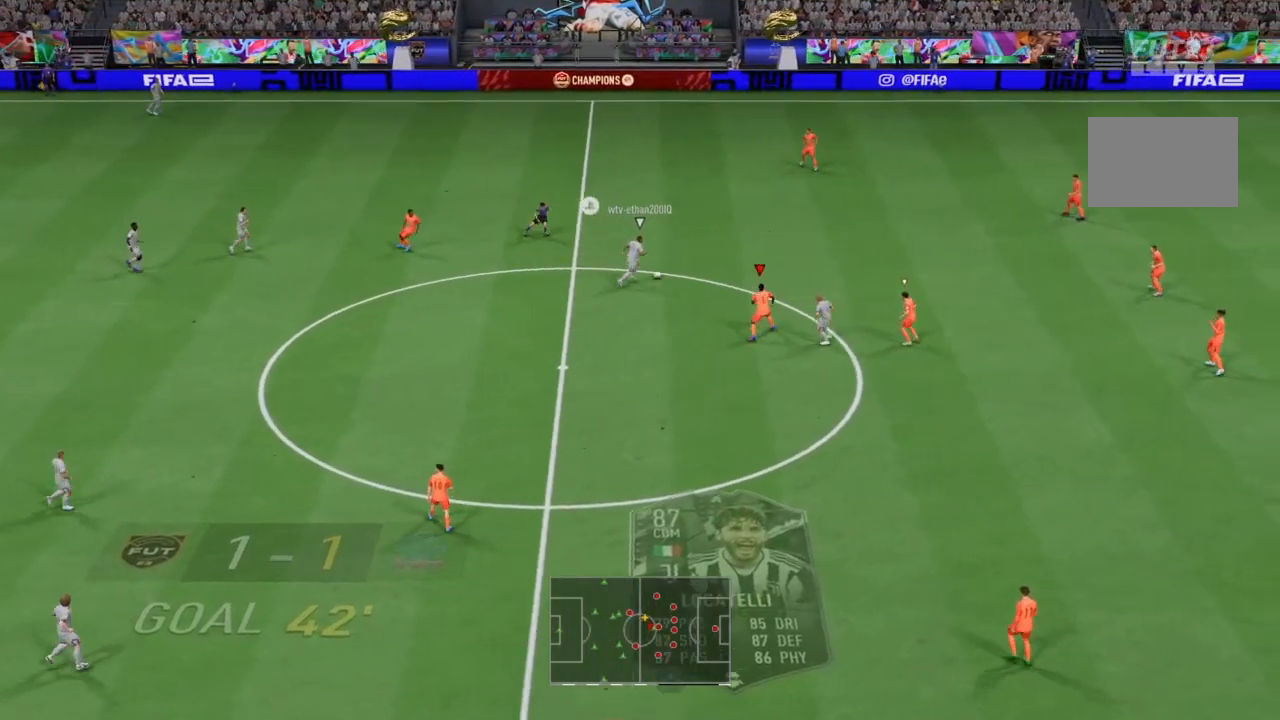
{"buttons": ["R2"], "left_stick": "up-right", "right_stick": "center", "events": []}
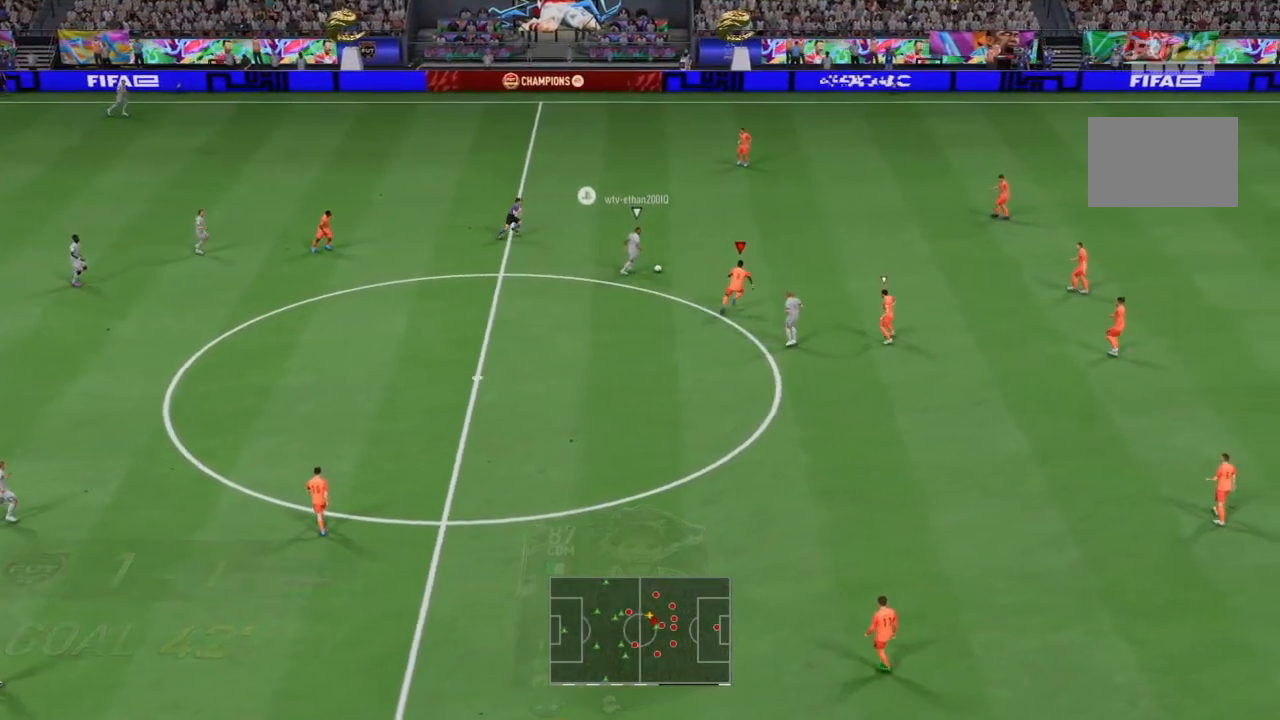
{"buttons": ["L2", "R2"], "left_stick": "up-left", "right_stick": "center", "events": [[334, "left_stick", "up-left"], [367, "L2", "down"]]}
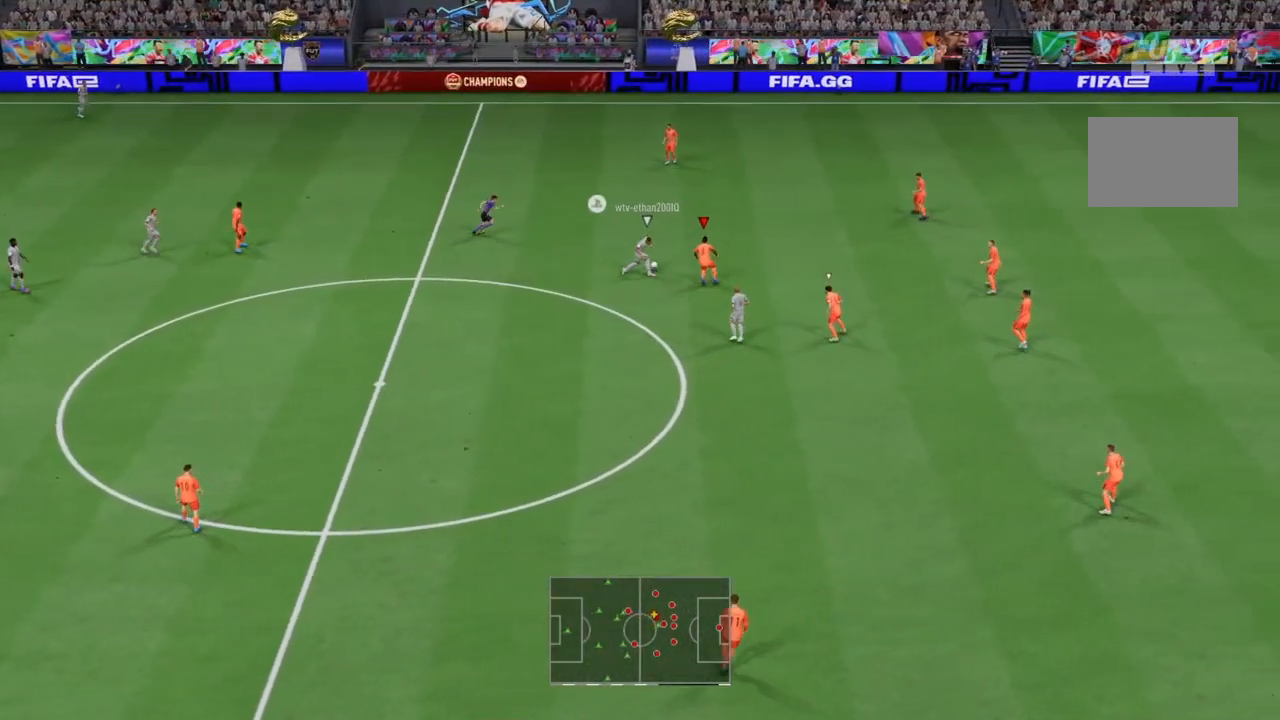
{"buttons": ["L2", "R2"], "left_stick": "up", "right_stick": "center", "events": [[333, "left_stick", "down-left"], [467, "left_stick", "up"]]}
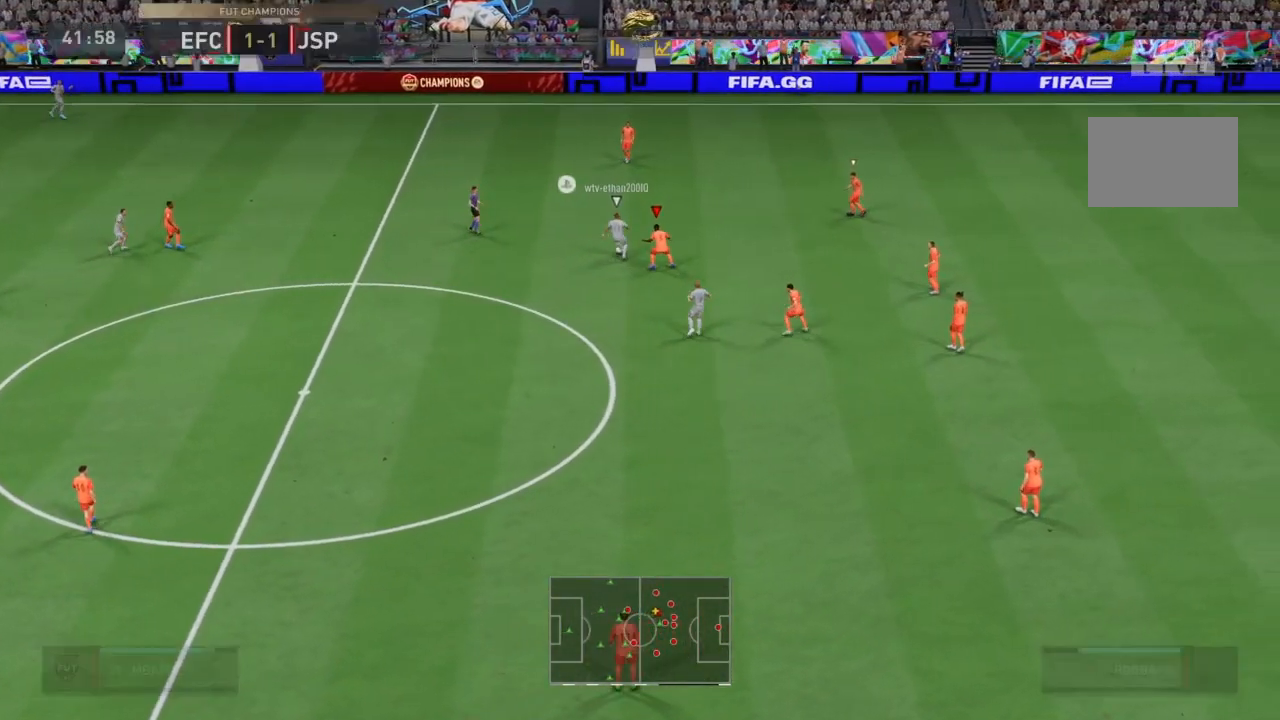
{"buttons": ["L2", "R2"], "left_stick": "left", "right_stick": "center", "events": [[501, "left_stick", "left"]]}
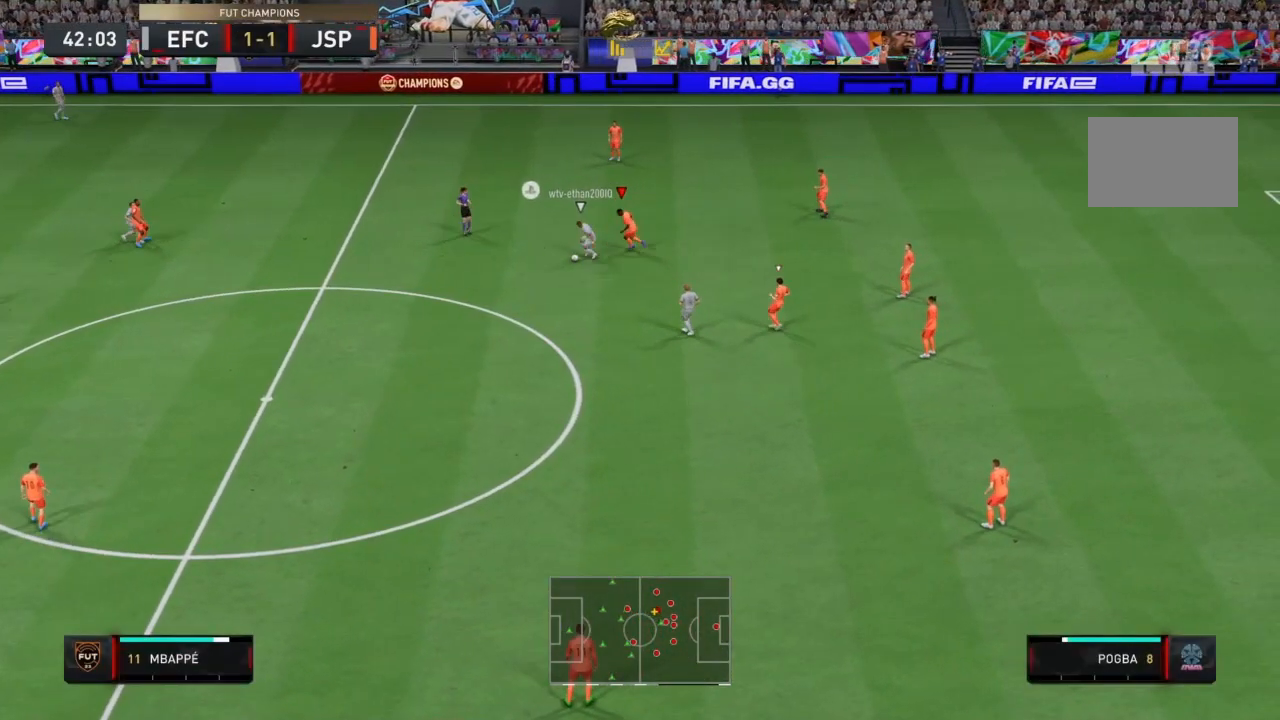
{"buttons": ["L2", "R2"], "left_stick": "down", "right_stick": "center", "events": [[66, "left_stick", "down-left"], [367, "left_stick", "down"]]}
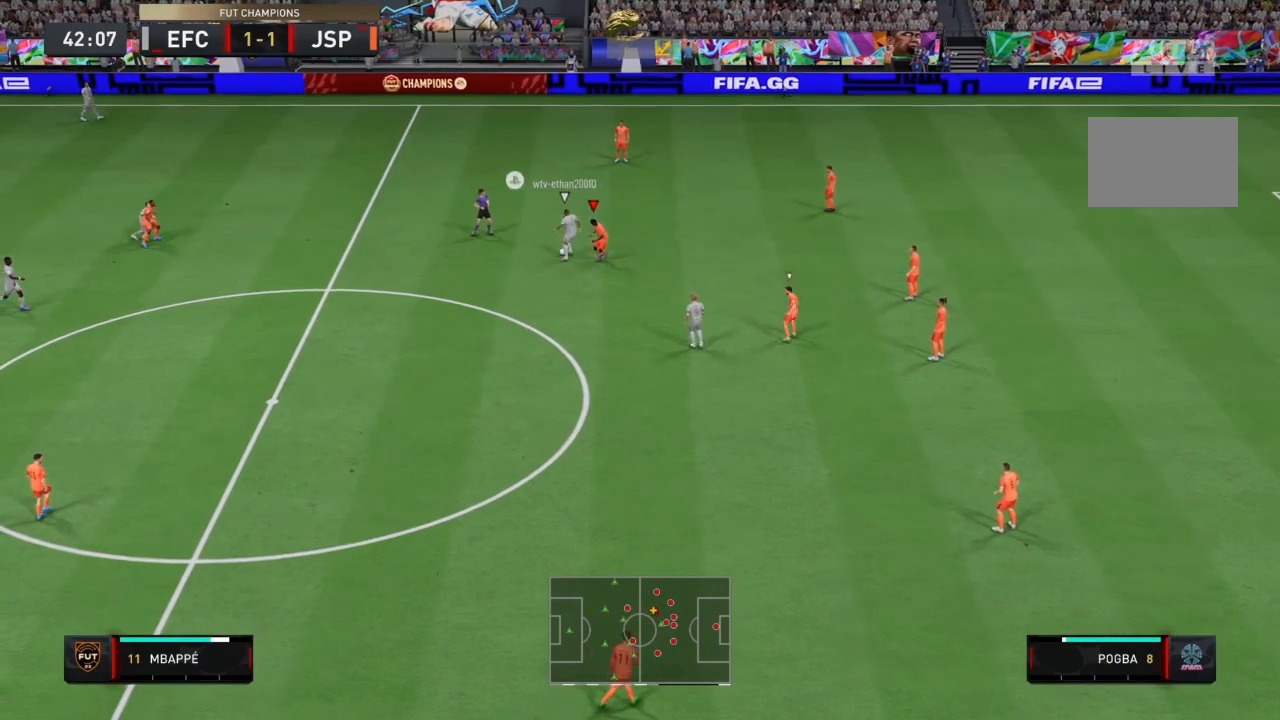
{"buttons": ["L2", "R2"], "left_stick": "up", "right_stick": "center", "events": [[134, "left_stick", "left"], [234, "left_stick", "up-left"], [434, "left_stick", "up"]]}
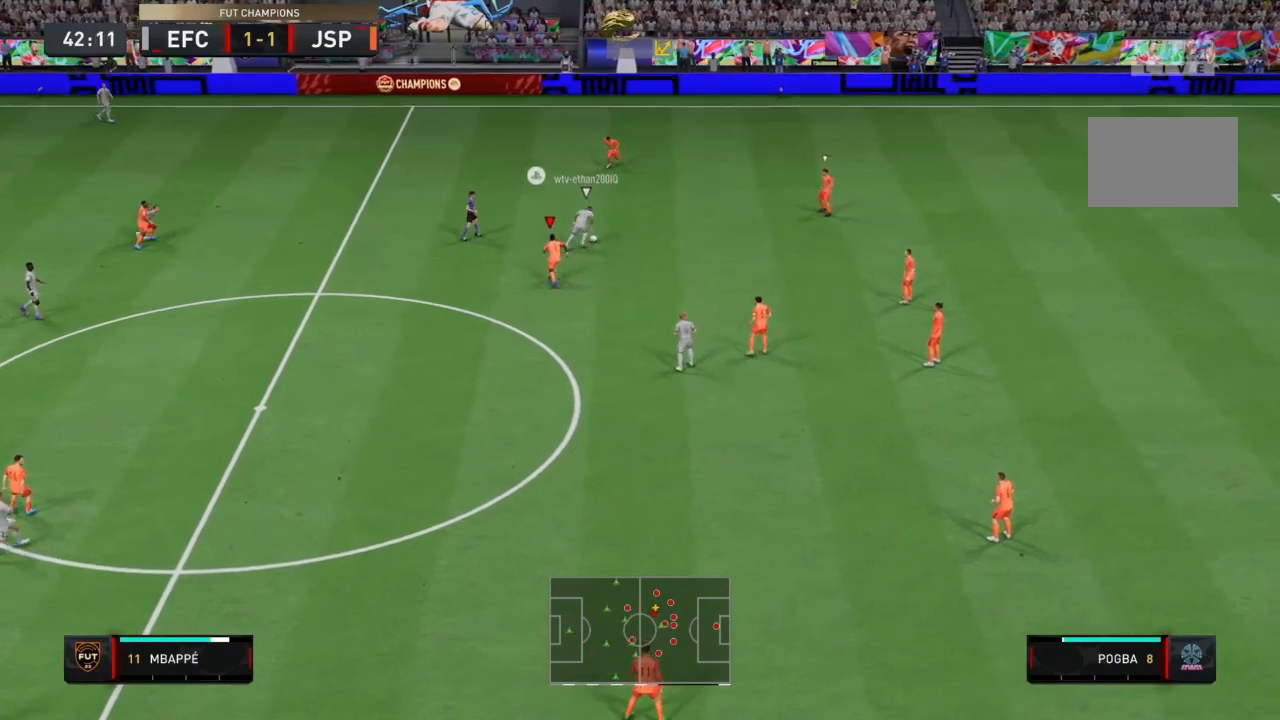
{"buttons": [], "left_stick": "left", "right_stick": "center", "events": [[33, "L2", "up"], [33, "left_stick", "up-right"], [233, "R2", "up"], [233, "left_stick", "left"]]}
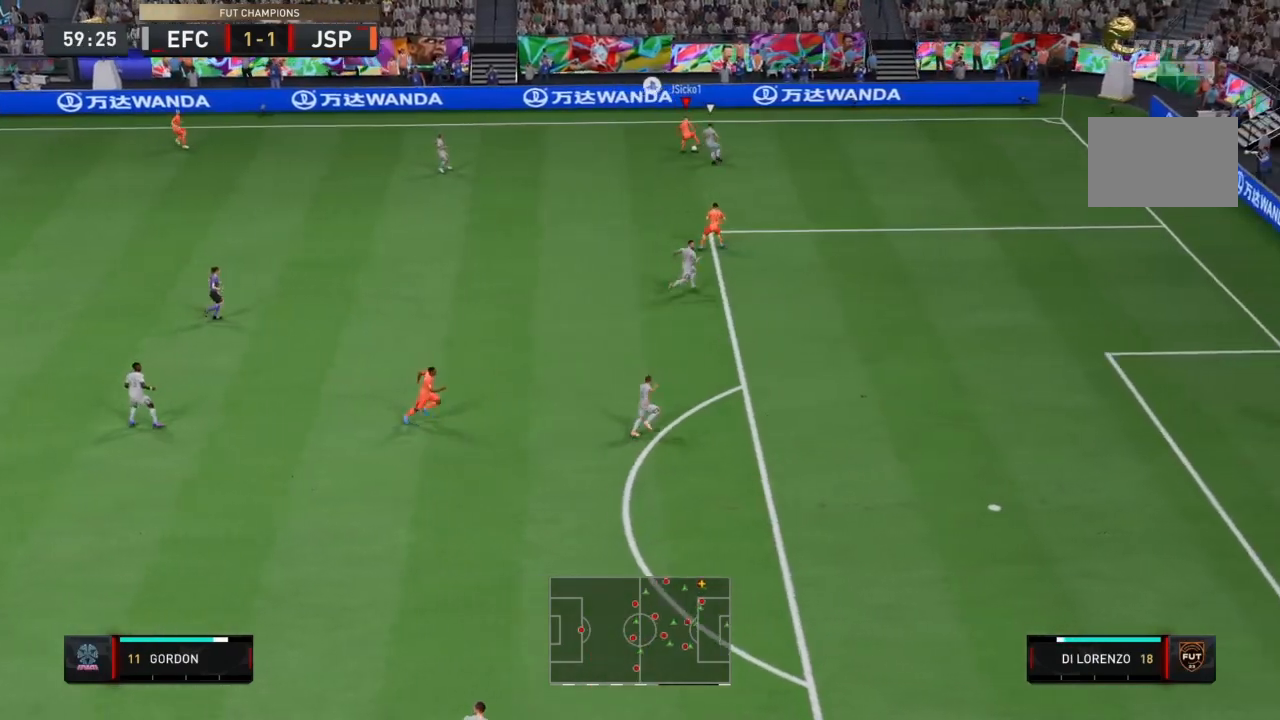
{"buttons": [], "left_stick": "down-left", "right_stick": "center", "events": [[301, "left_stick", "down-left"]]}
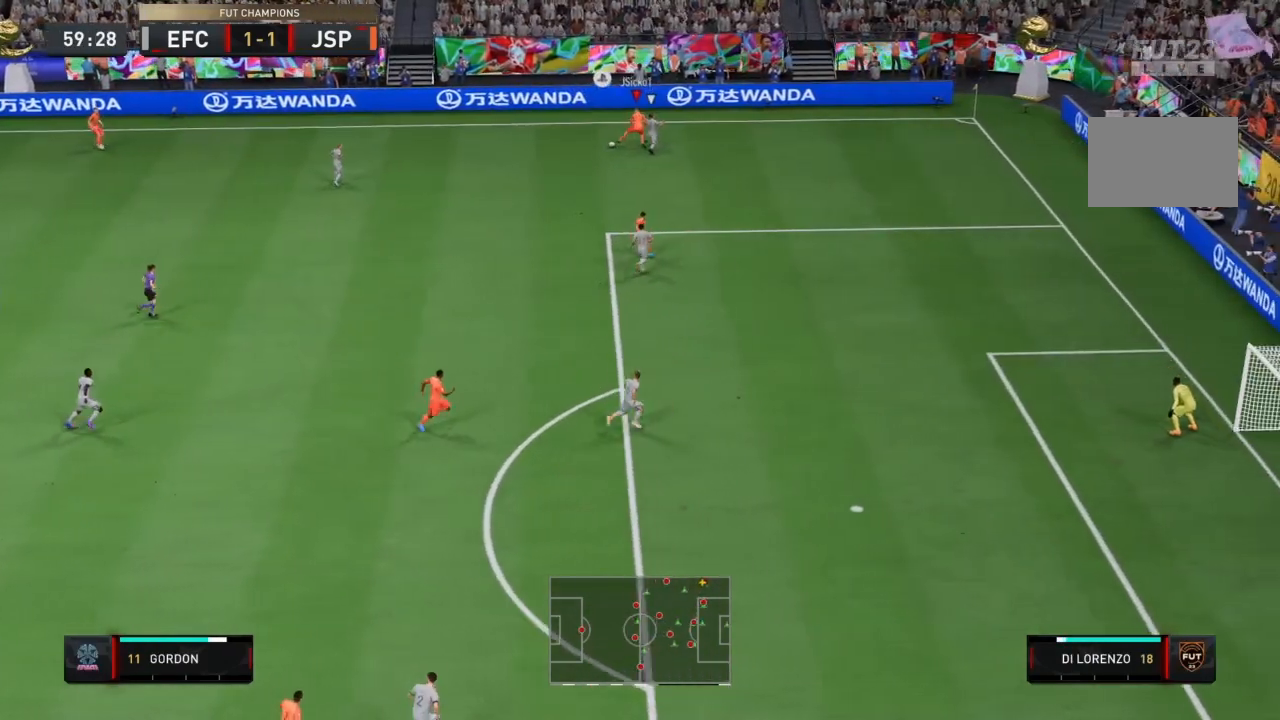
{"buttons": [], "left_stick": "left", "right_stick": "down-left"}
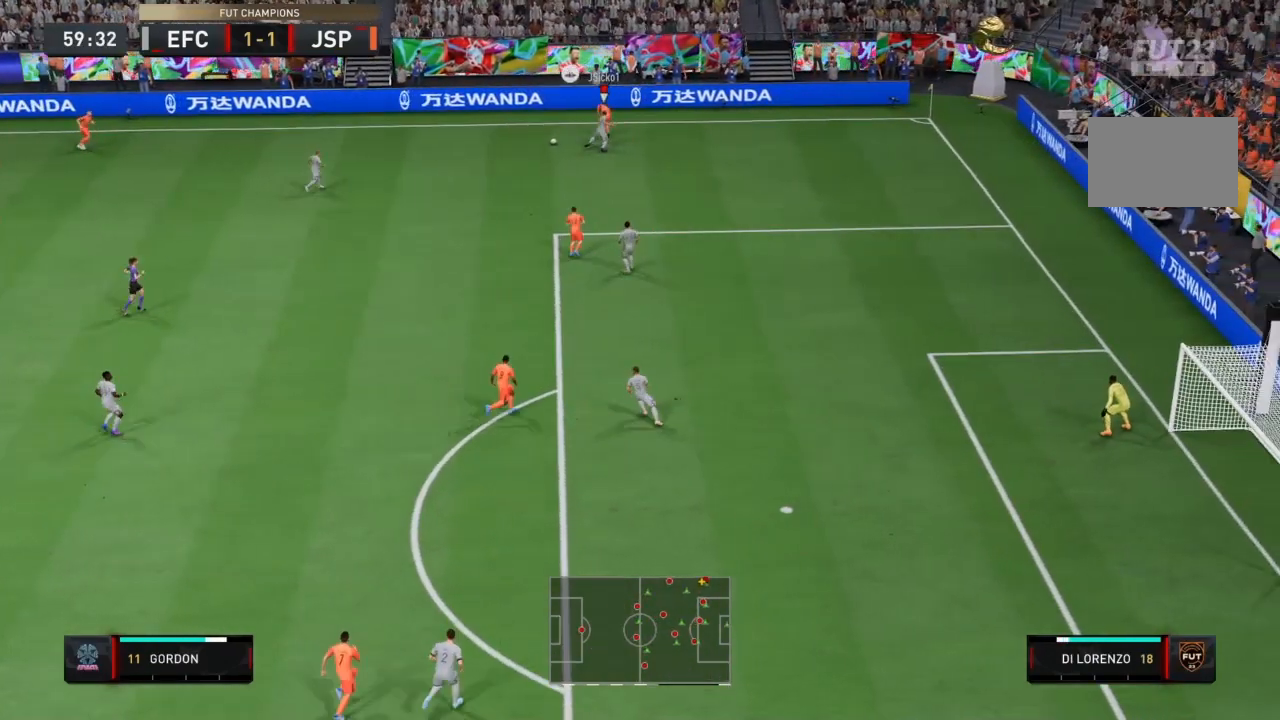
{"buttons": [], "left_stick": "left", "right_stick": "center", "events": [[67, "right_stick", "center"], [200, "CROSS", "down"], [367, "CROSS", "up"]]}
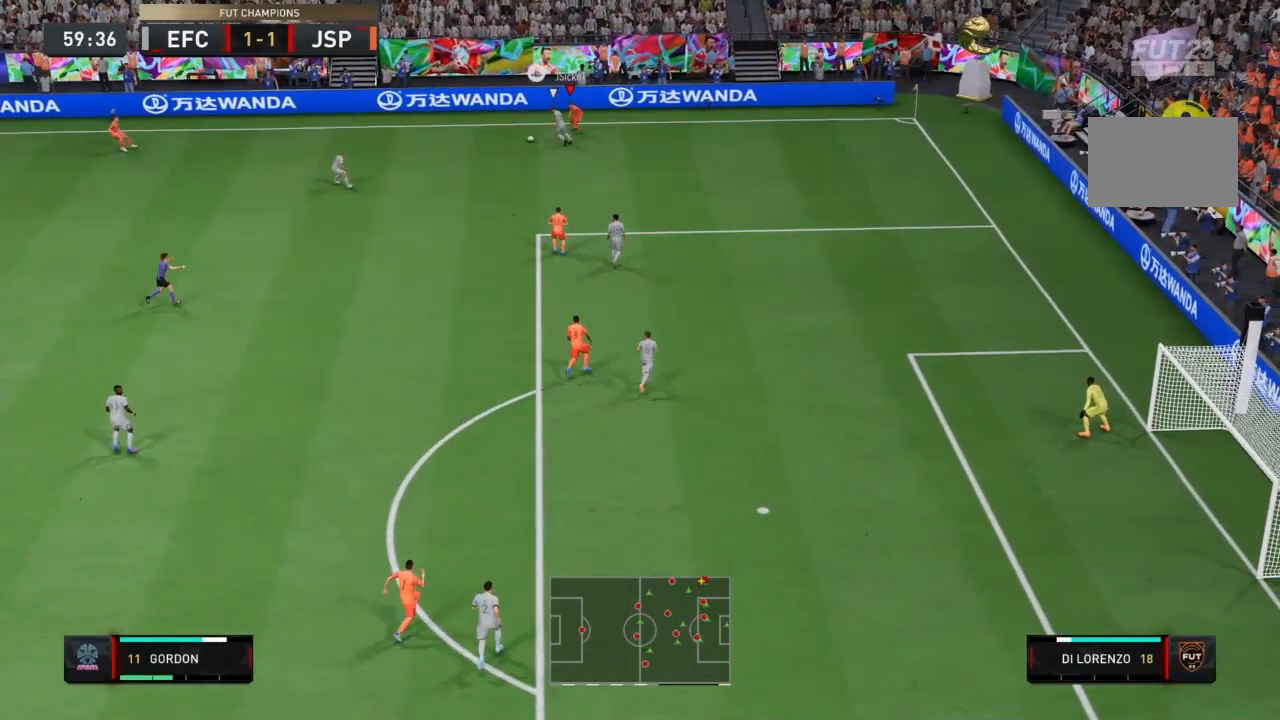
{"buttons": [], "left_stick": "left", "right_stick": "center", "events": [[133, "left_stick", "down-left"], [233, "left_stick", "left"]]}
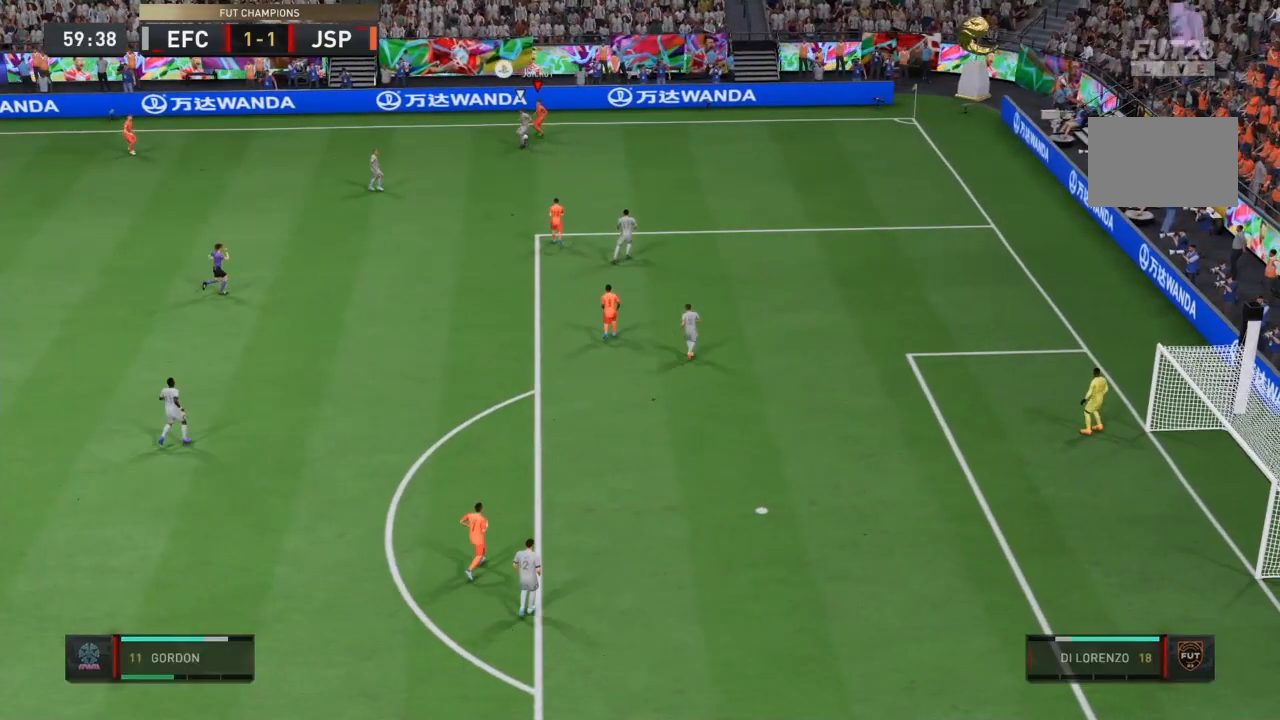
{"buttons": [], "left_stick": "center", "right_stick": "center", "events": [[34, "left_stick", "down-left"], [234, "left_stick", "center"]]}
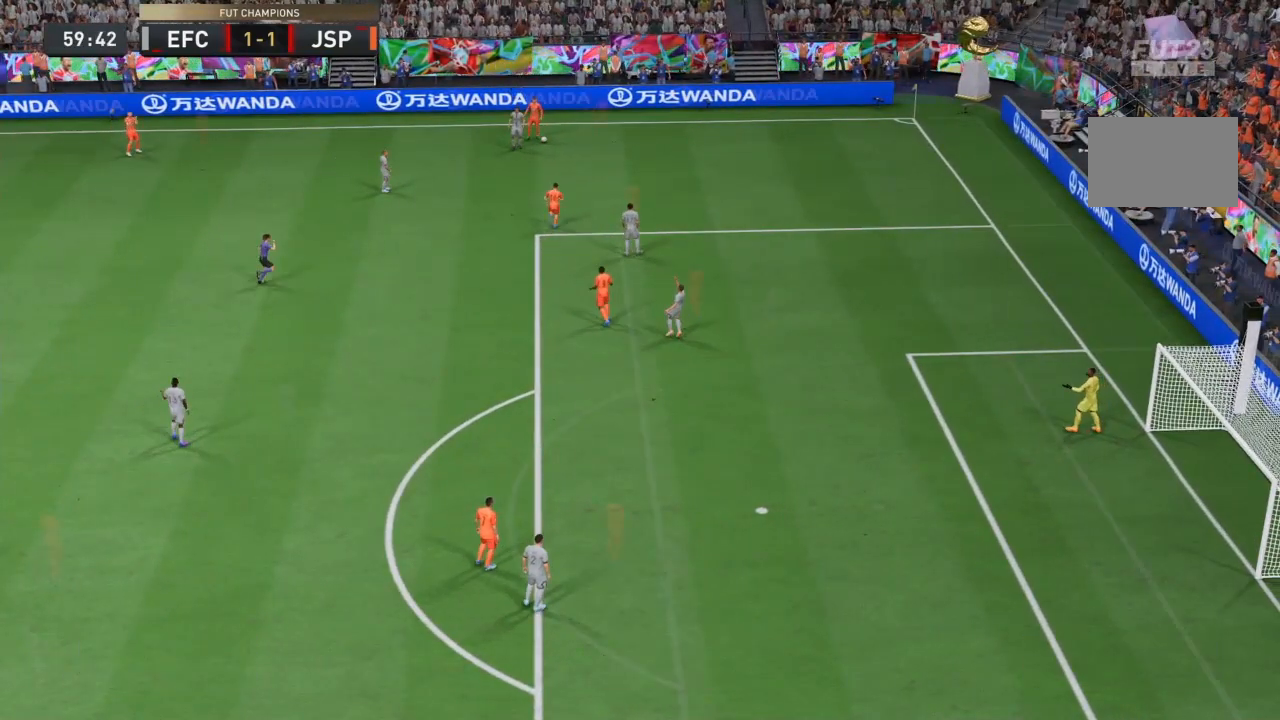
{"buttons": [], "left_stick": "center", "right_stick": "center", "events": []}
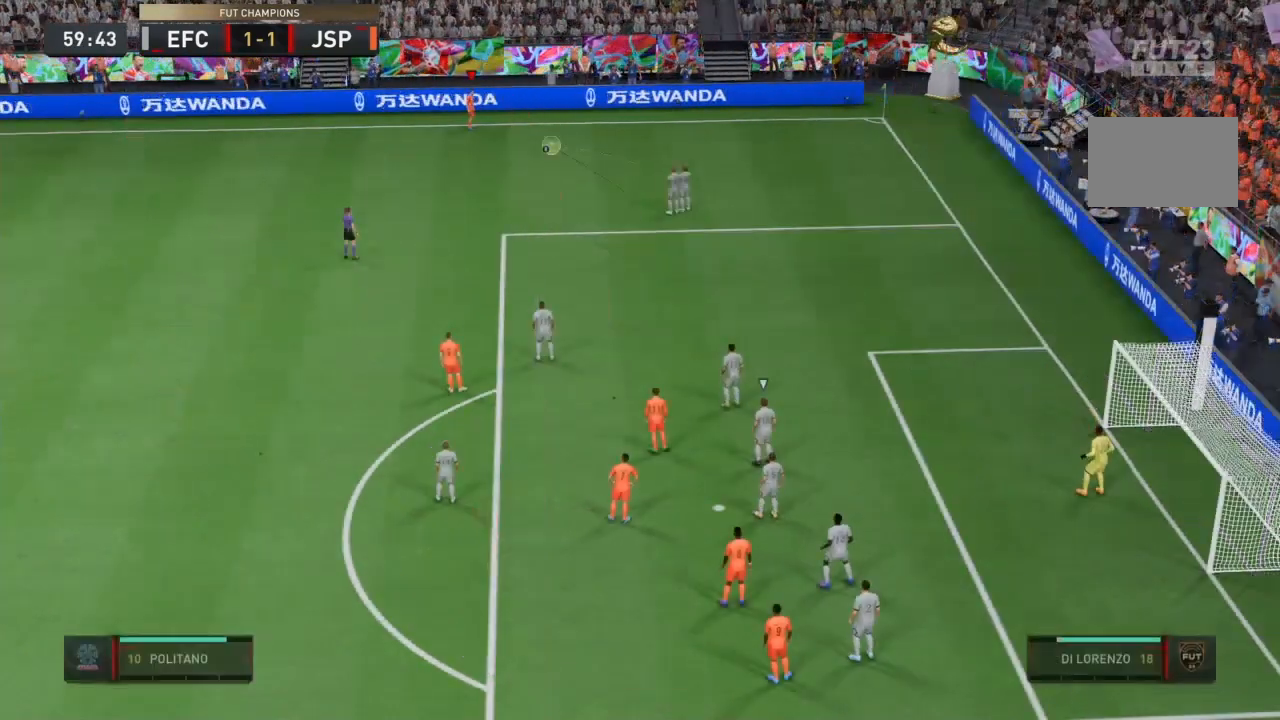
{"buttons": [], "left_stick": "center", "right_stick": "center", "events": []}
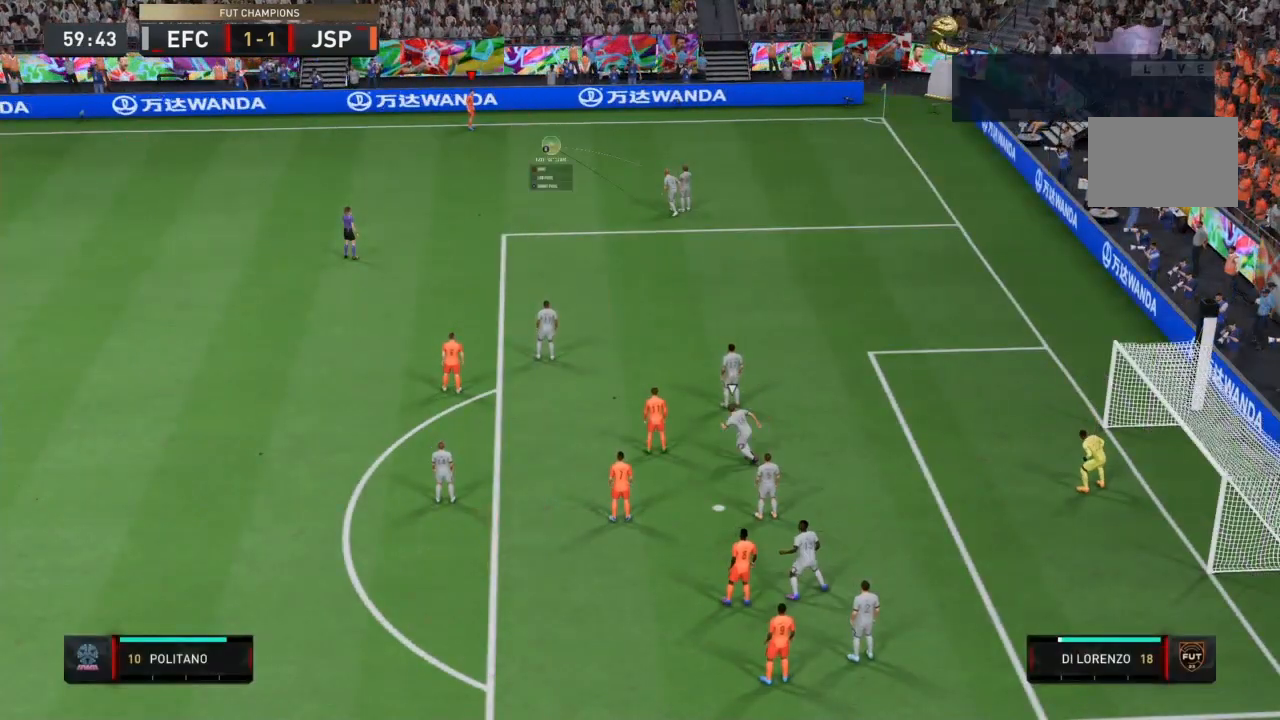
{"buttons": [], "left_stick": "center", "right_stick": "center", "events": [[300, "CIRCLE", "down"], [367, "CIRCLE", "up"]]}
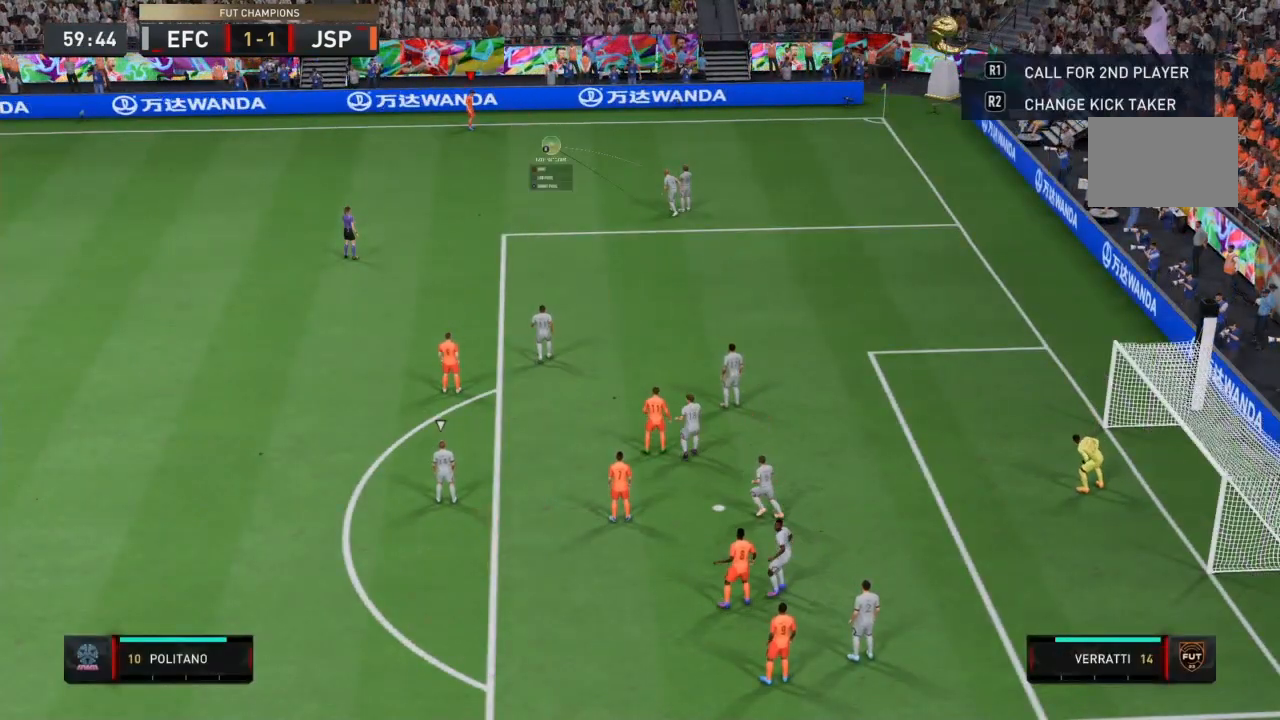
{"buttons": [], "left_stick": "center", "right_stick": "center", "events": []}
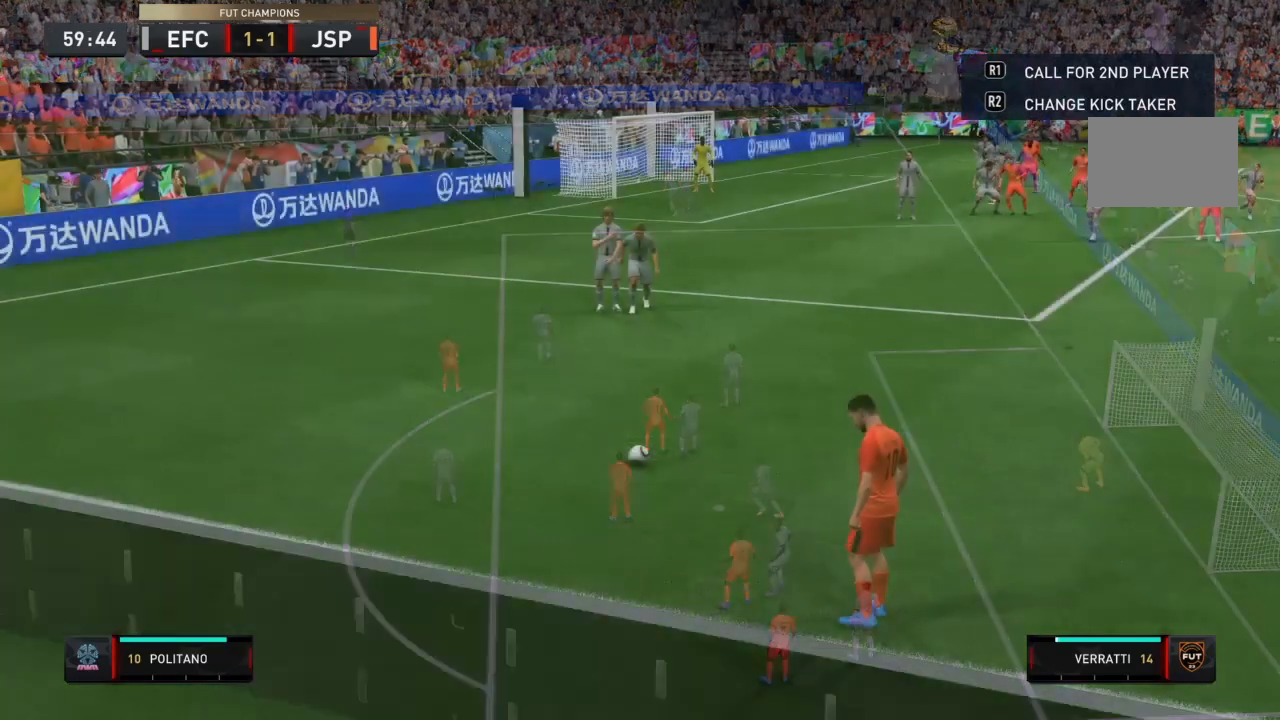
{"buttons": [], "left_stick": "down-right", "right_stick": "center", "events": [[66, "left_stick", "right"], [267, "left_stick", "down-right"]]}
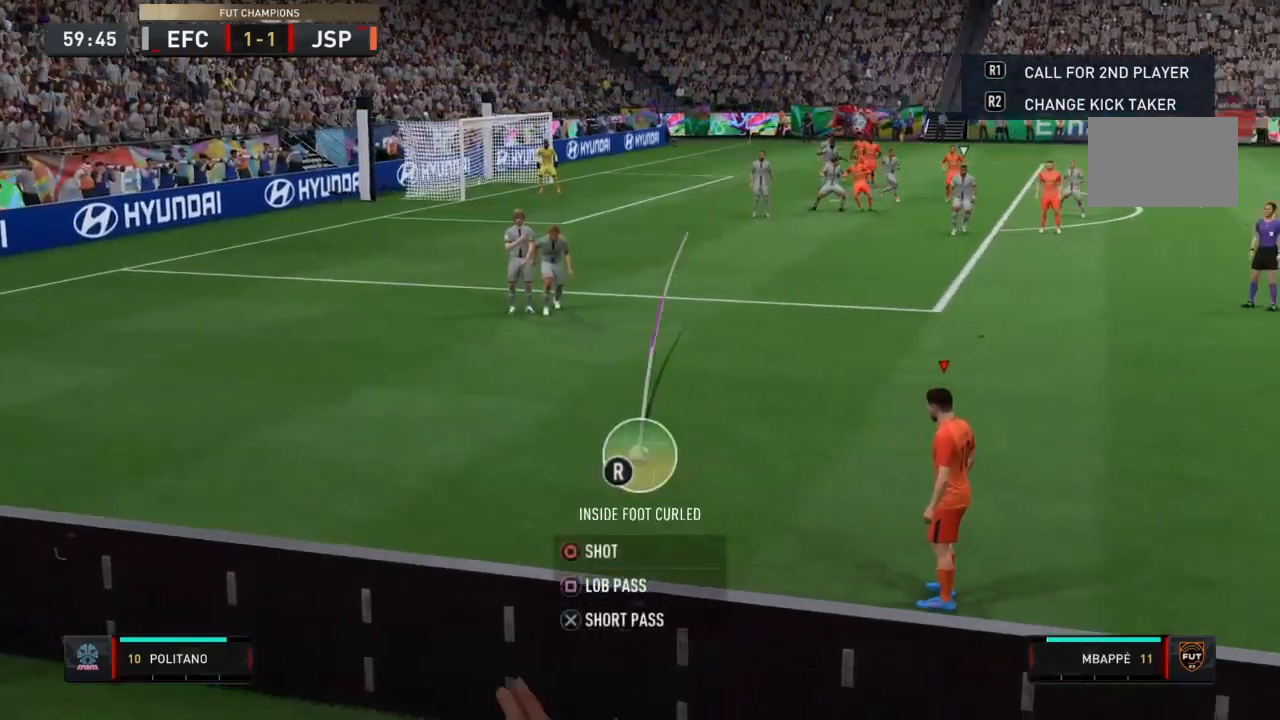
{"buttons": [], "left_stick": "center", "right_stick": "center", "events": [[267, "left_stick", "center"]]}
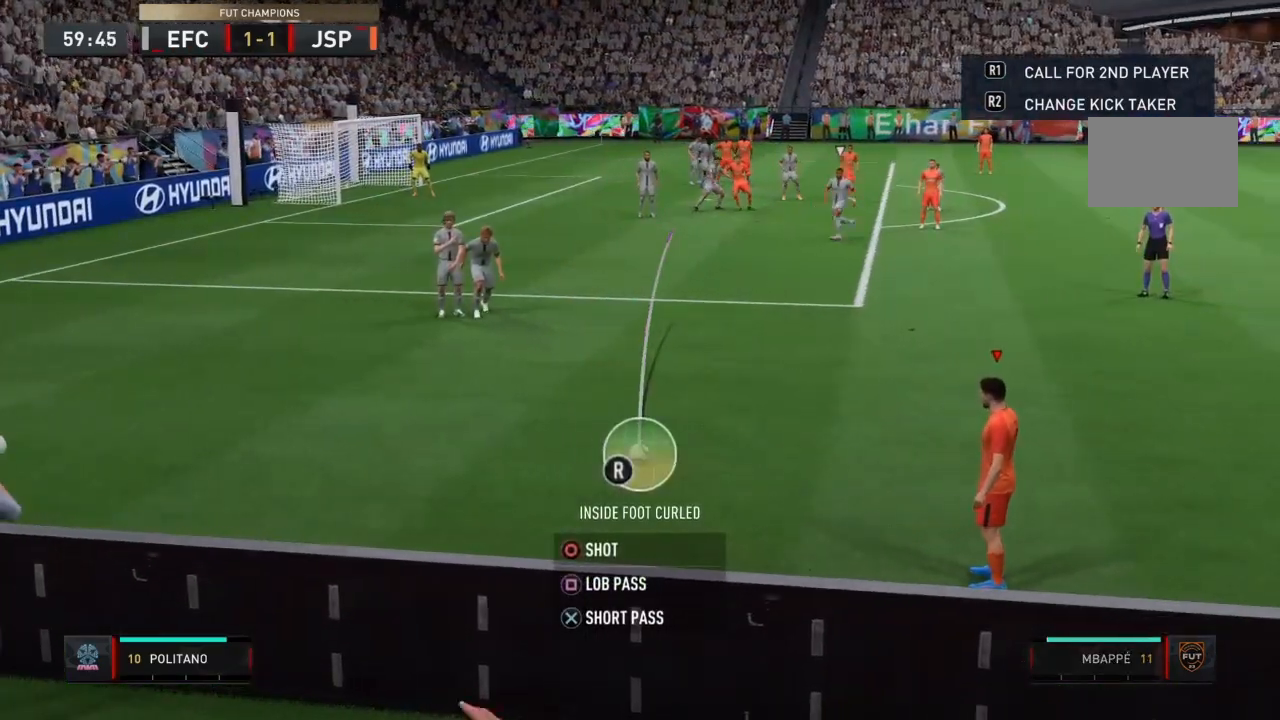
{"buttons": [], "left_stick": "left", "right_stick": "center", "events": [[233, "left_stick", "left"]]}
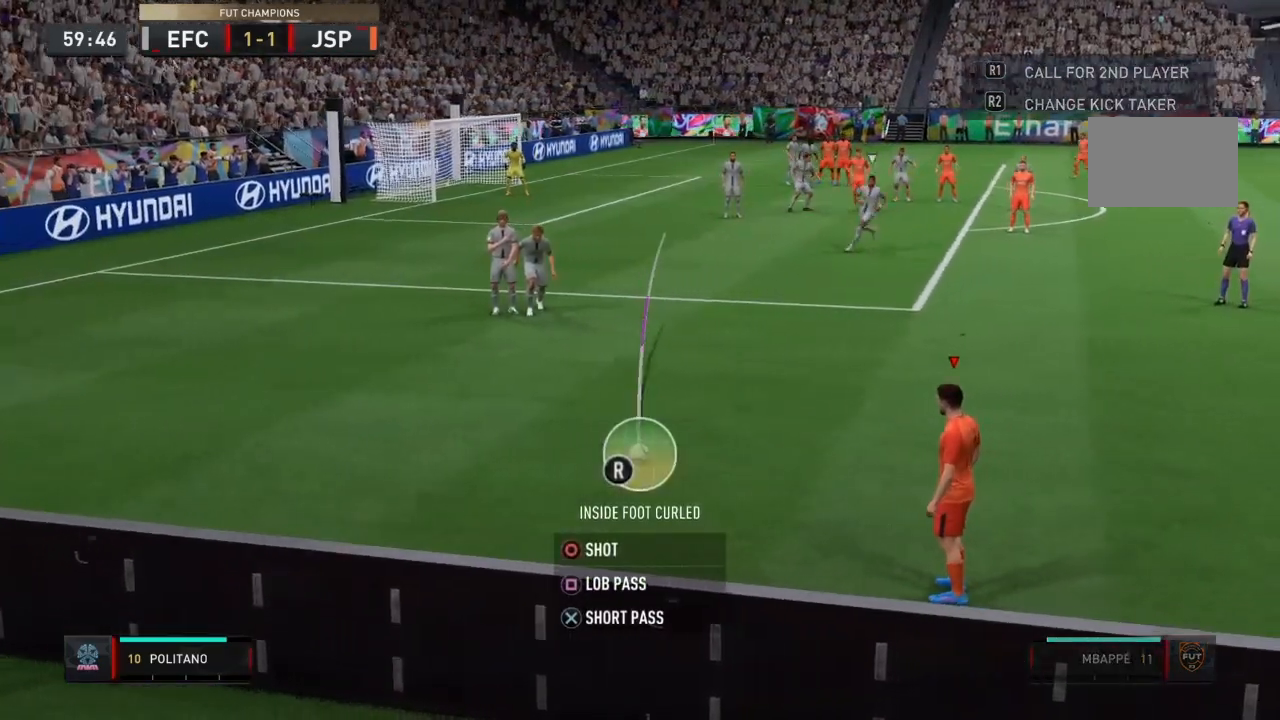
{"buttons": [], "left_stick": "center", "right_stick": "center", "events": [[34, "left_stick", "center"]]}
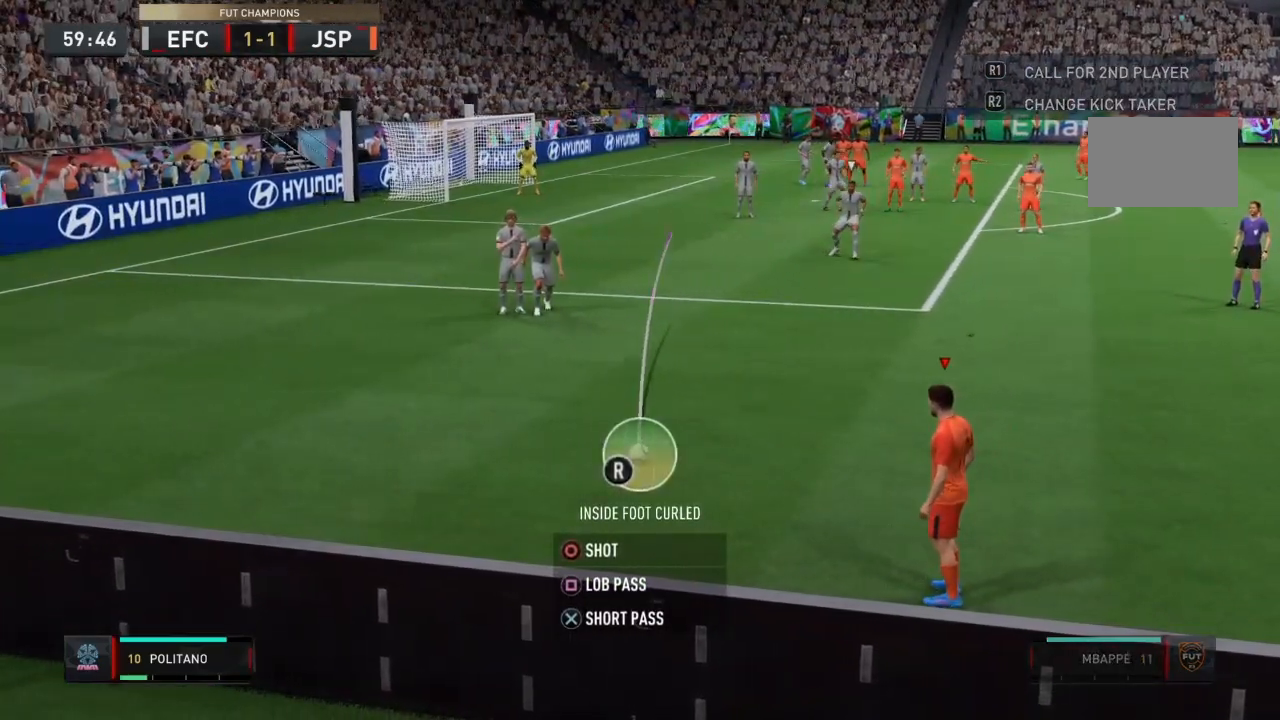
{"buttons": [], "left_stick": "center", "right_stick": "center"}